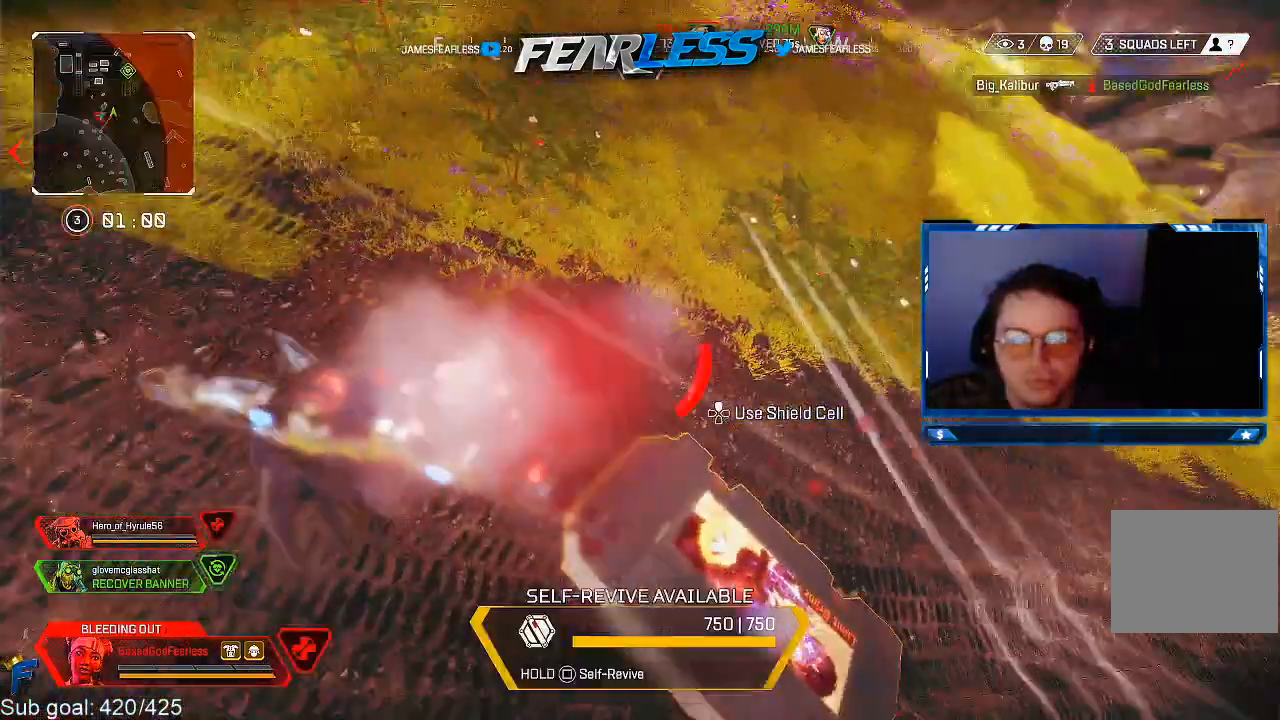
Gameplay with a controller (PlayStation layout); each line is a JSON object with the inputs held at the frame after it. "events" lists button and stick changes between this image and that frame as [ms after this image, input, new state], when the widget could be followed in between.
{"buttons": [], "left_stick": "down", "right_stick": "center", "events": [[100, "left_stick", "up-left"], [317, "left_stick", "down-left"], [400, "left_stick", "down"]]}
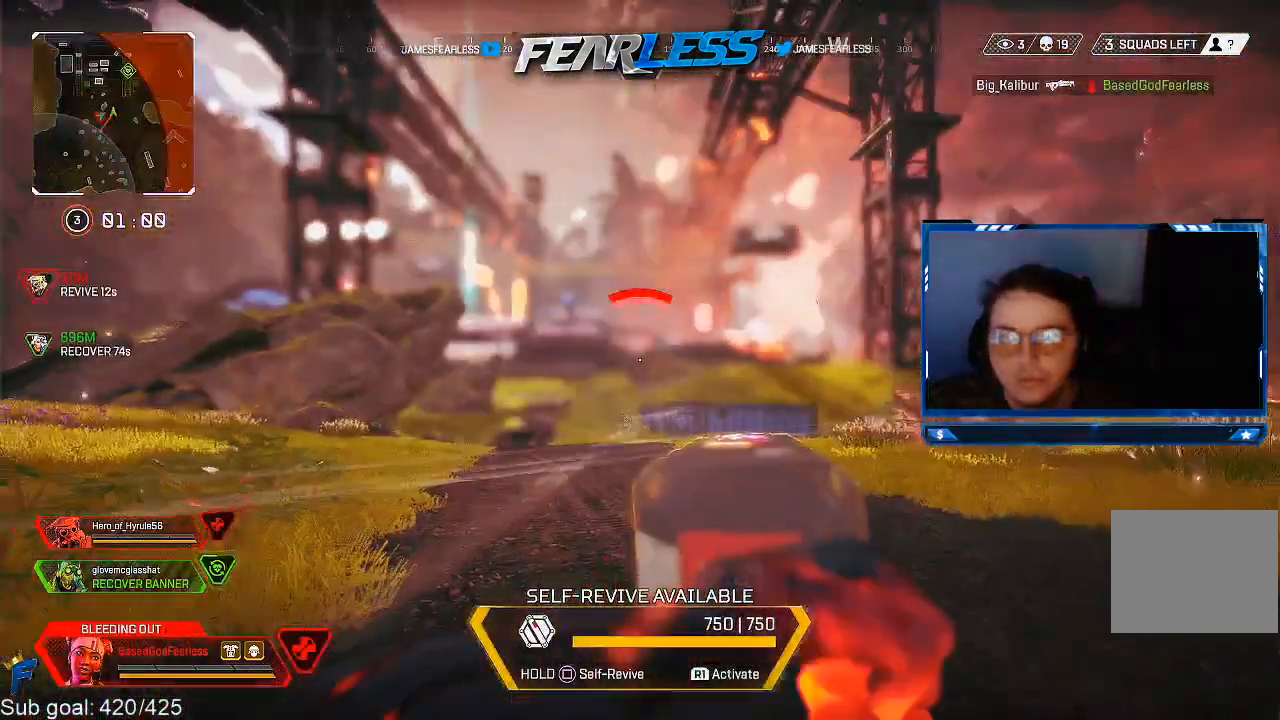
{"buttons": [], "left_stick": "left", "right_stick": "left", "events": [[50, "right_stick", "down"], [167, "right_stick", "center"], [217, "left_stick", "down-left"], [417, "right_stick", "left"], [500, "left_stick", "left"]]}
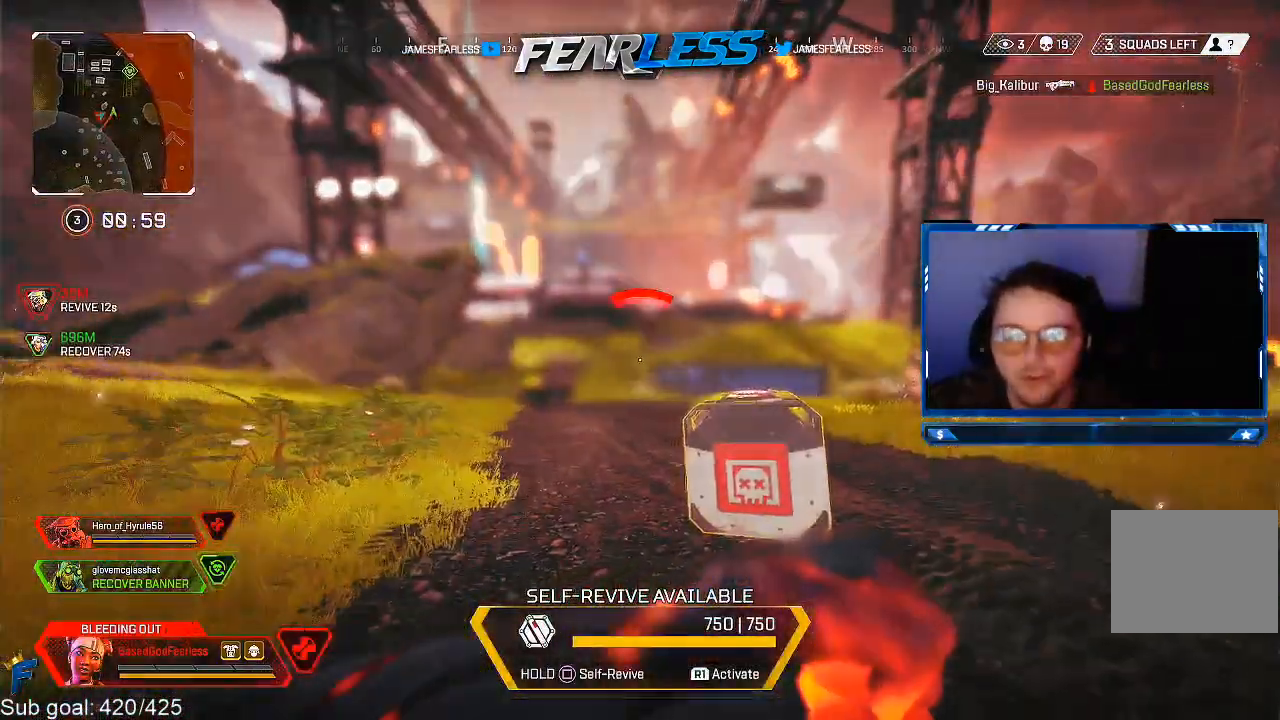
{"buttons": [], "left_stick": "up-left", "right_stick": "center", "events": [[117, "left_stick", "up-left"], [167, "L3", "down"], [250, "right_stick", "center"], [417, "L3", "up"]]}
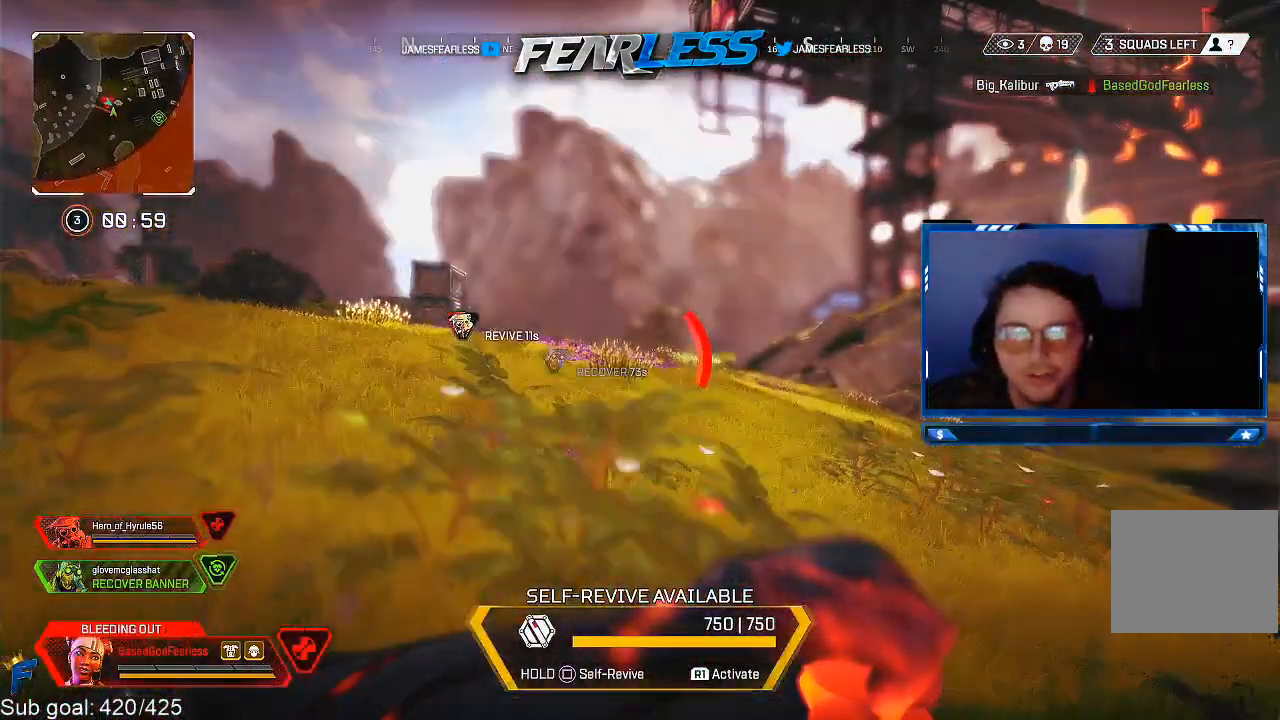
{"buttons": [], "left_stick": "down-left", "right_stick": "right", "events": [[150, "right_stick", "right"], [283, "left_stick", "left"], [500, "left_stick", "down-left"]]}
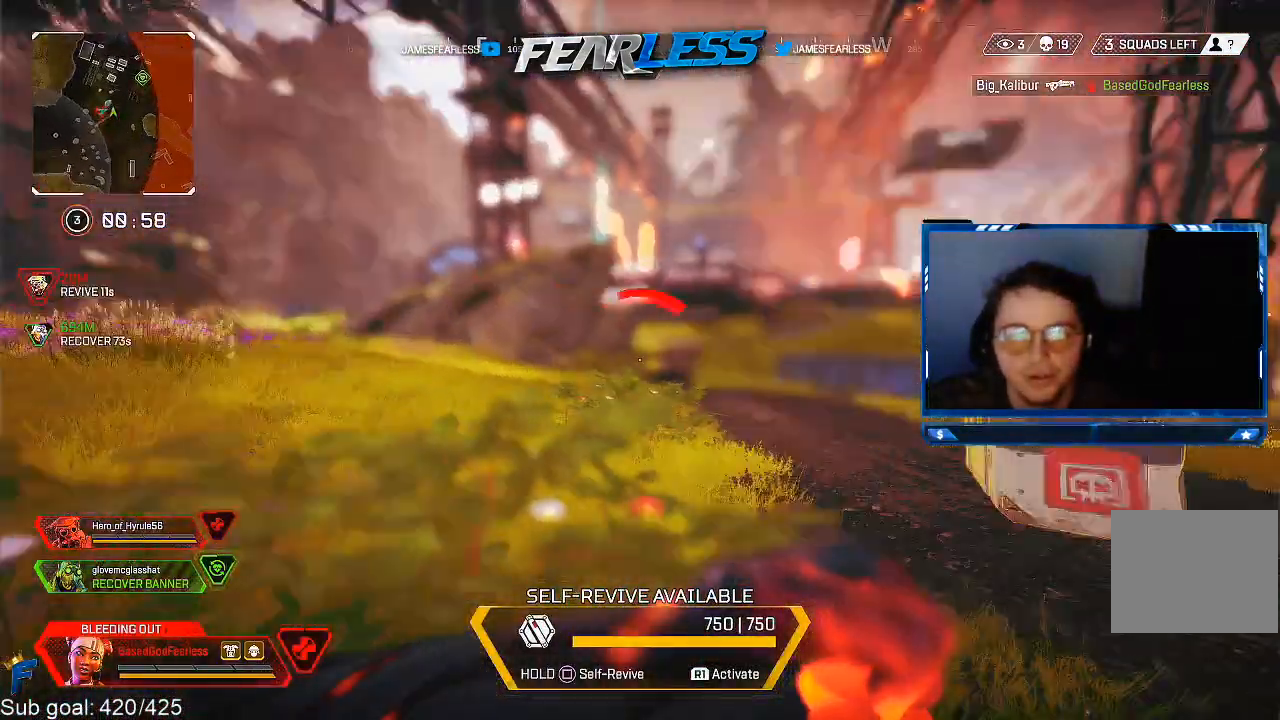
{"buttons": [], "left_stick": "down-left", "right_stick": "center", "events": [[50, "right_stick", "center"]]}
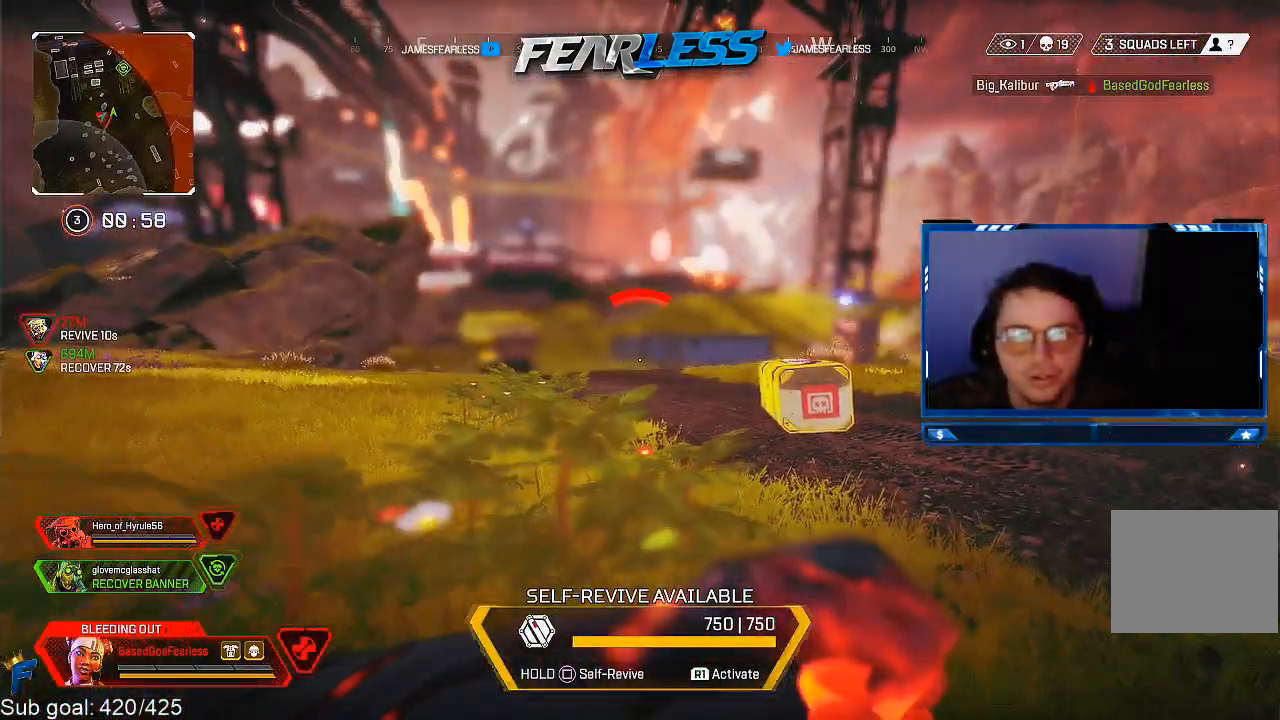
{"buttons": [], "left_stick": "down-left", "right_stick": "center", "events": []}
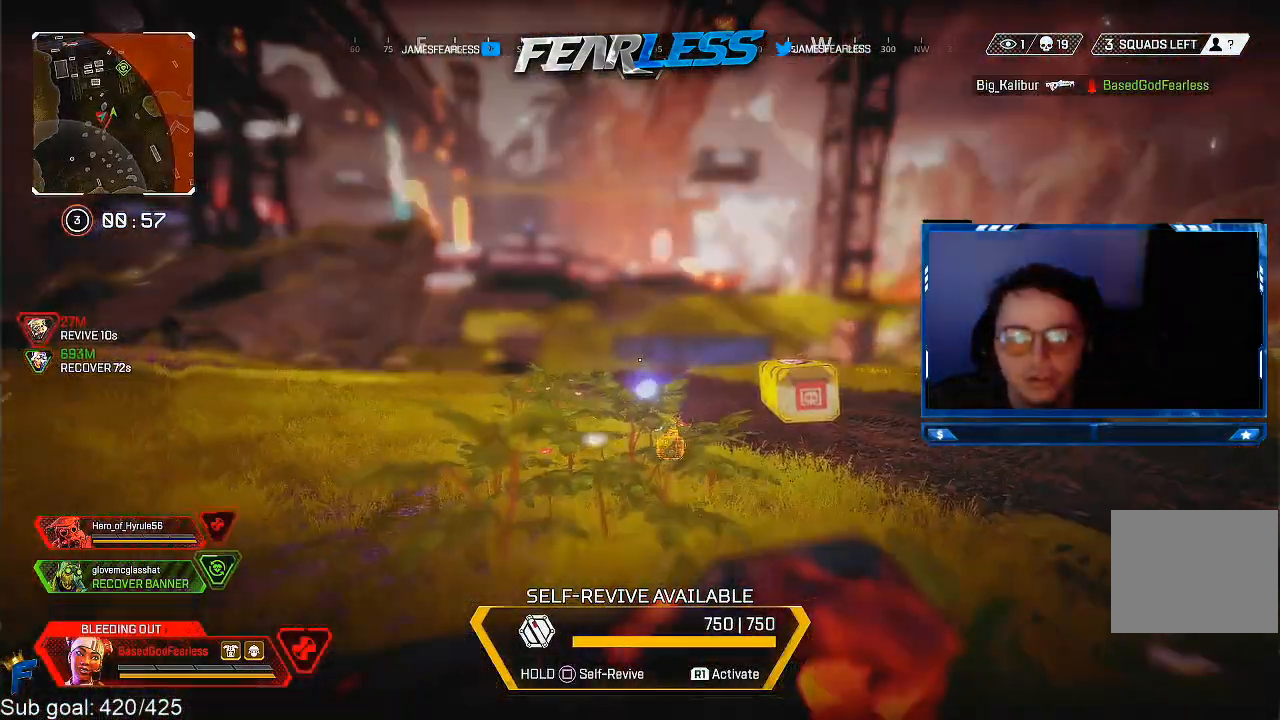
{"buttons": [], "left_stick": "down-left", "right_stick": "center", "events": []}
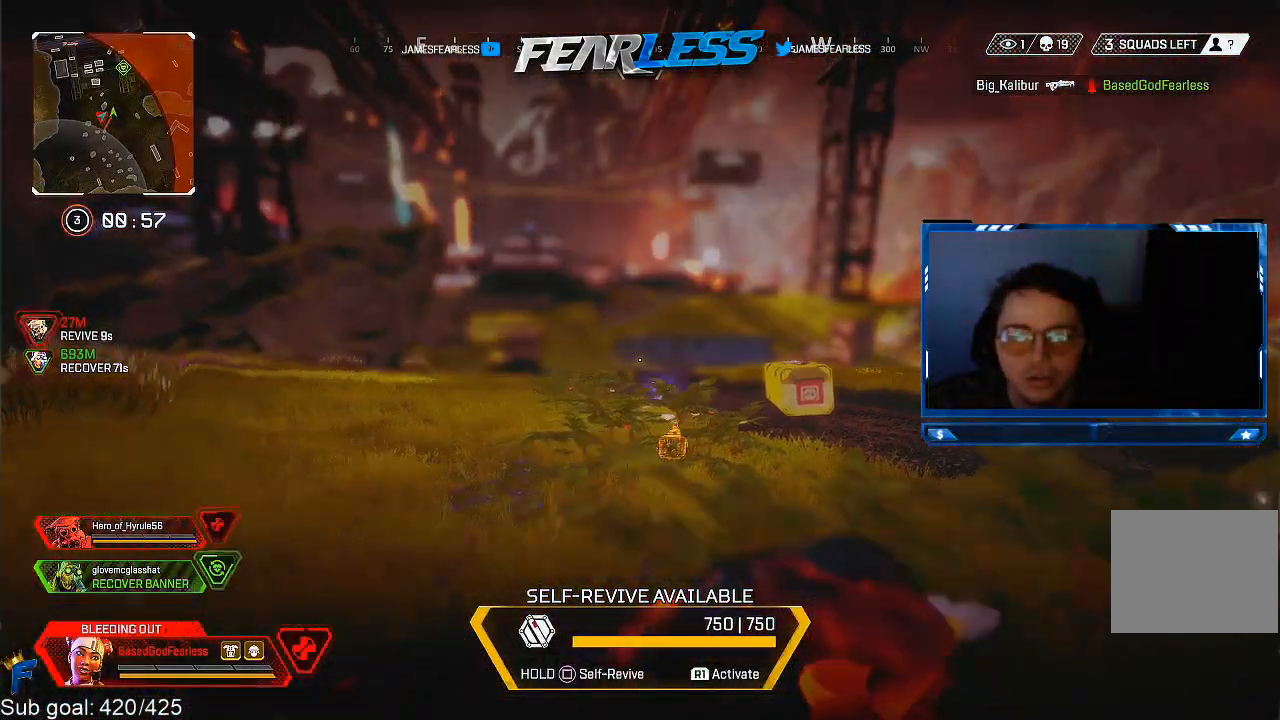
{"buttons": [], "left_stick": "down-left", "right_stick": "center", "events": []}
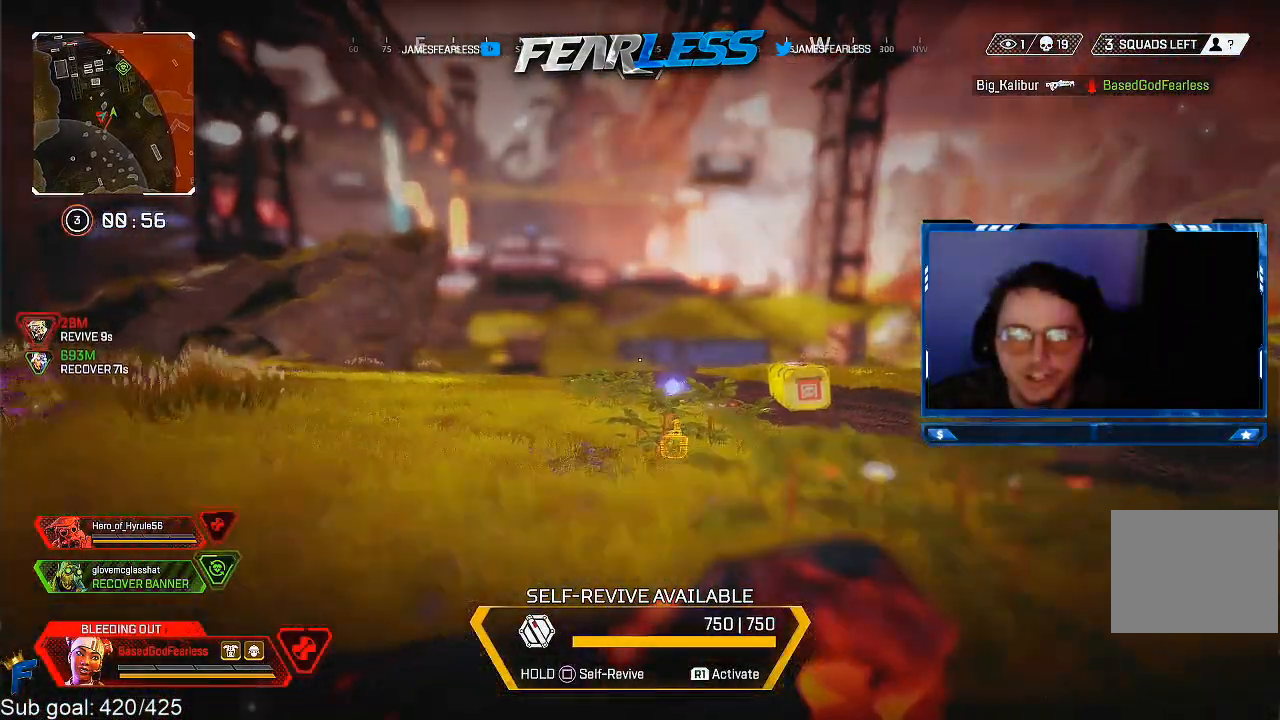
{"buttons": [], "left_stick": "left", "right_stick": "left", "events": [[233, "right_stick", "left"], [433, "left_stick", "left"]]}
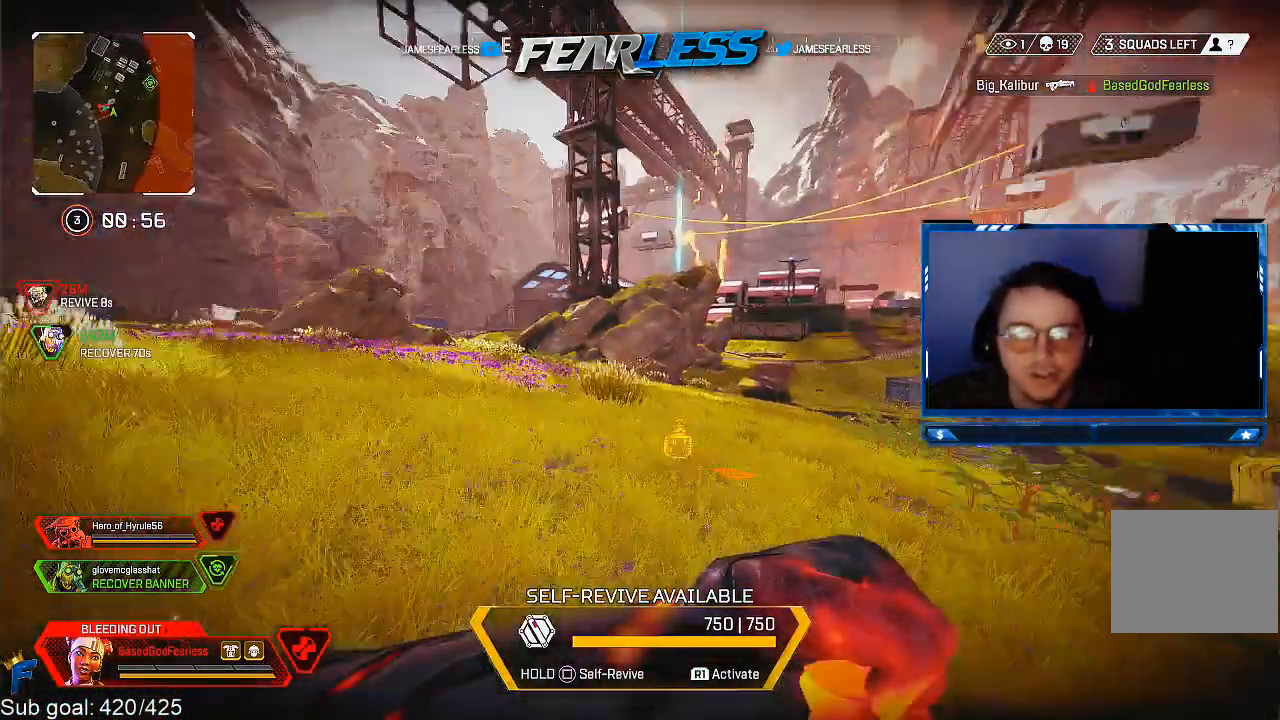
{"buttons": [], "left_stick": "up-left", "right_stick": "center", "events": [[100, "left_stick", "up-left"], [117, "L3", "down"], [167, "right_stick", "center"], [300, "L3", "up"]]}
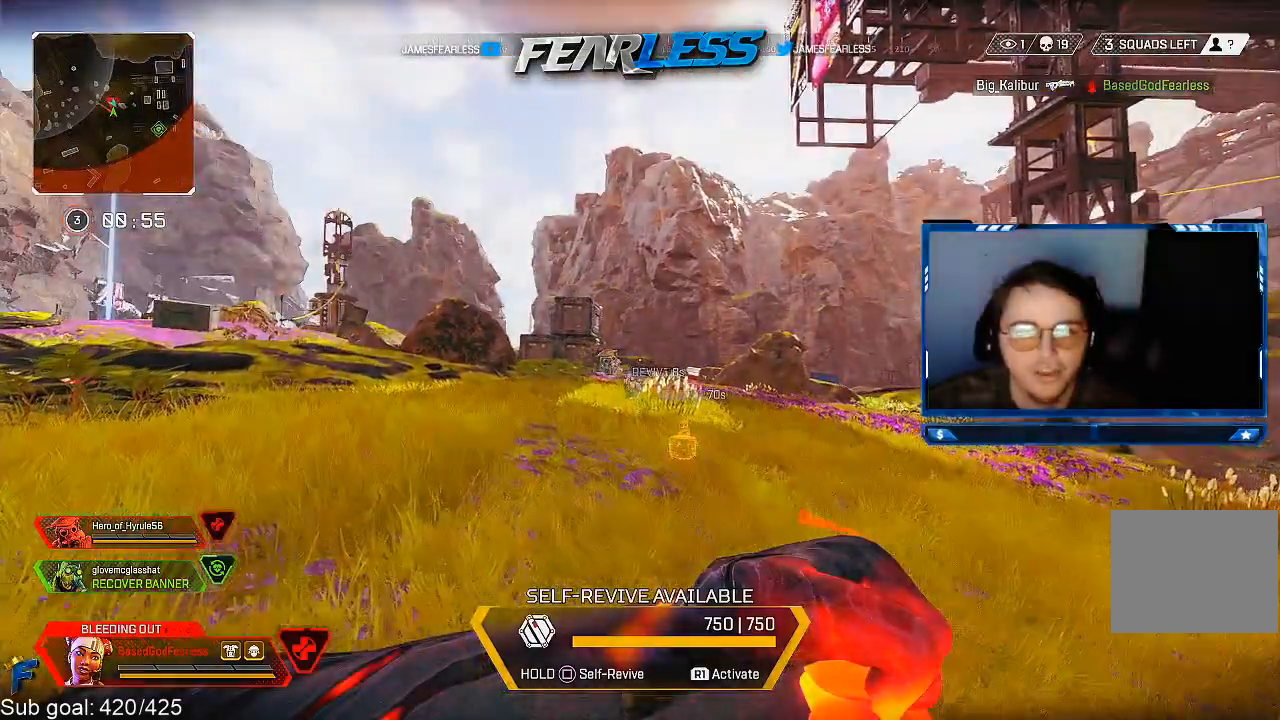
{"buttons": [], "left_stick": "up-left", "right_stick": "center", "events": []}
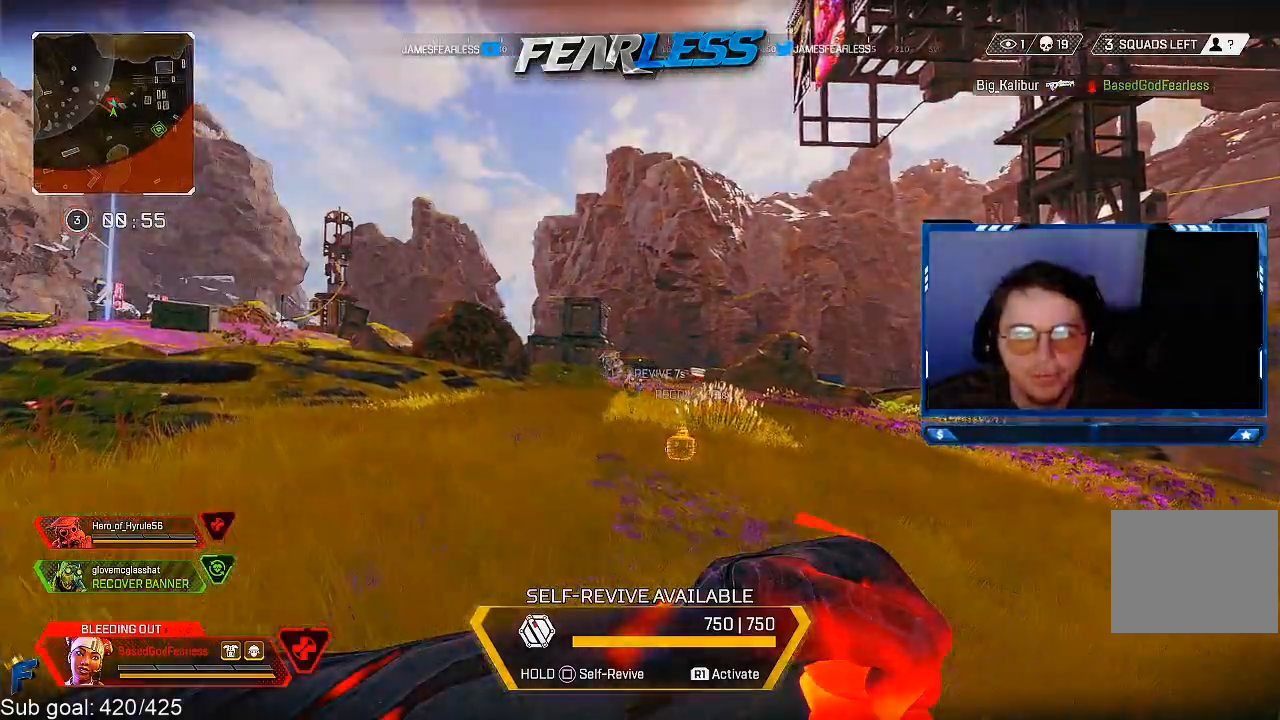
{"buttons": [], "left_stick": "down-left", "right_stick": "center", "events": [[17, "right_stick", "right"], [67, "left_stick", "left"], [300, "left_stick", "down-left"], [483, "right_stick", "center"]]}
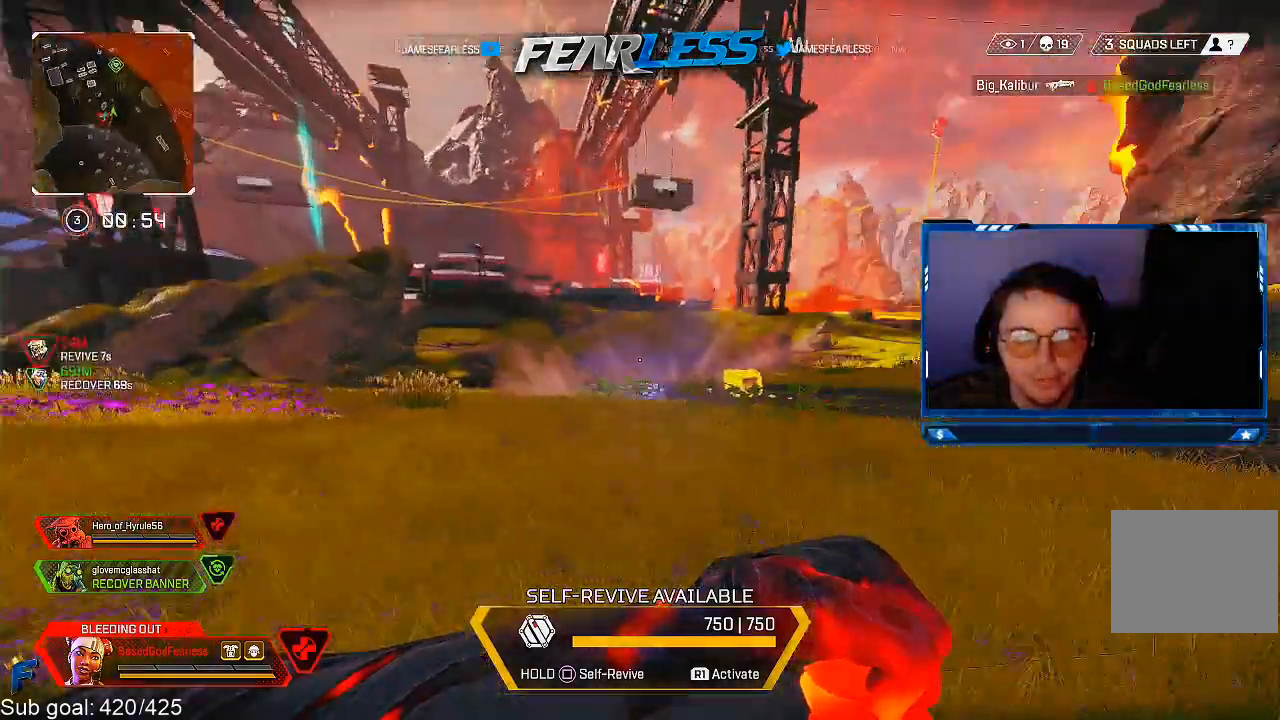
{"buttons": [], "left_stick": "down-left", "right_stick": "center", "events": []}
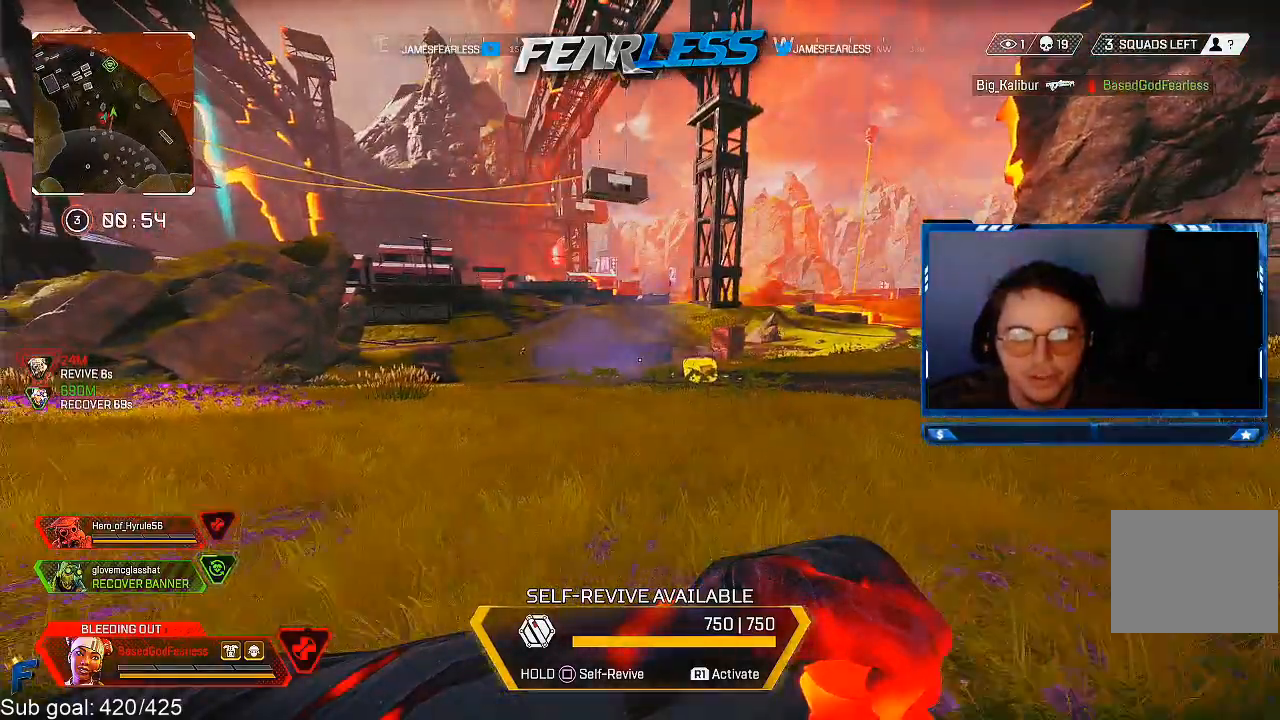
{"buttons": [], "left_stick": "down-left", "right_stick": "center", "events": []}
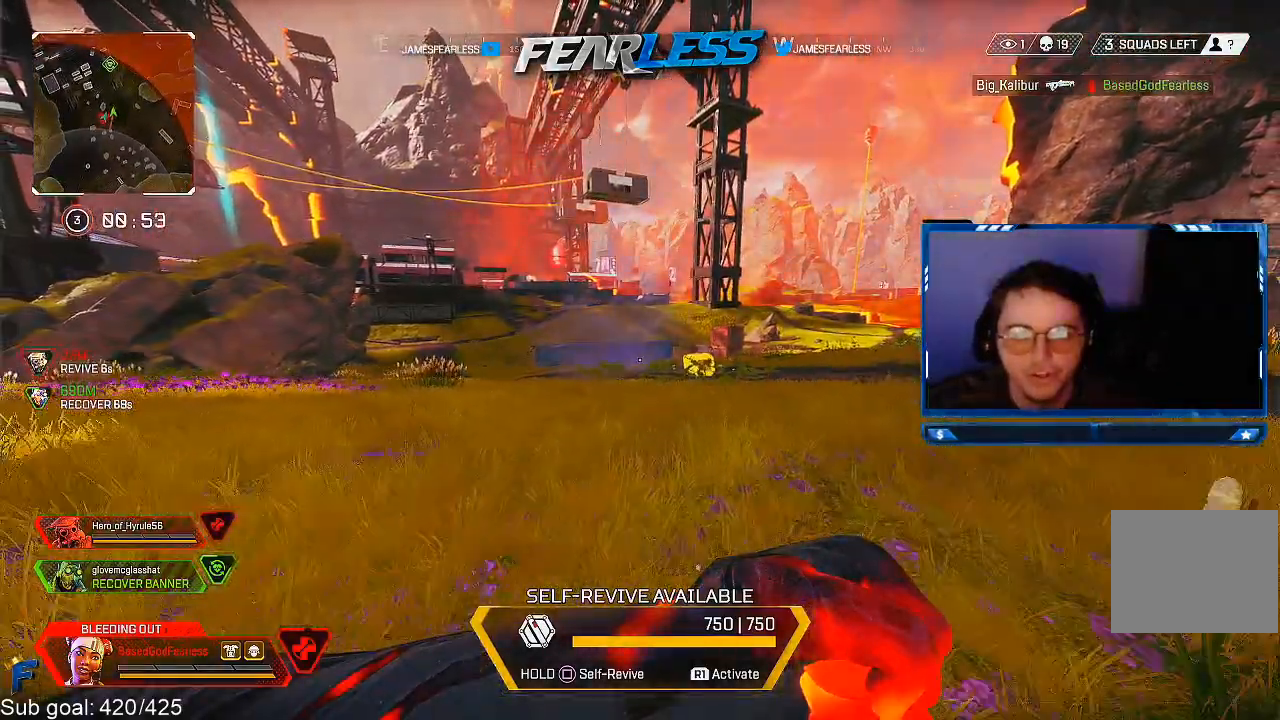
{"buttons": ["L3"], "left_stick": "up-left", "right_stick": "left", "events": [[50, "right_stick", "left"], [267, "left_stick", "left"], [400, "L3", "down"], [400, "left_stick", "up-left"]]}
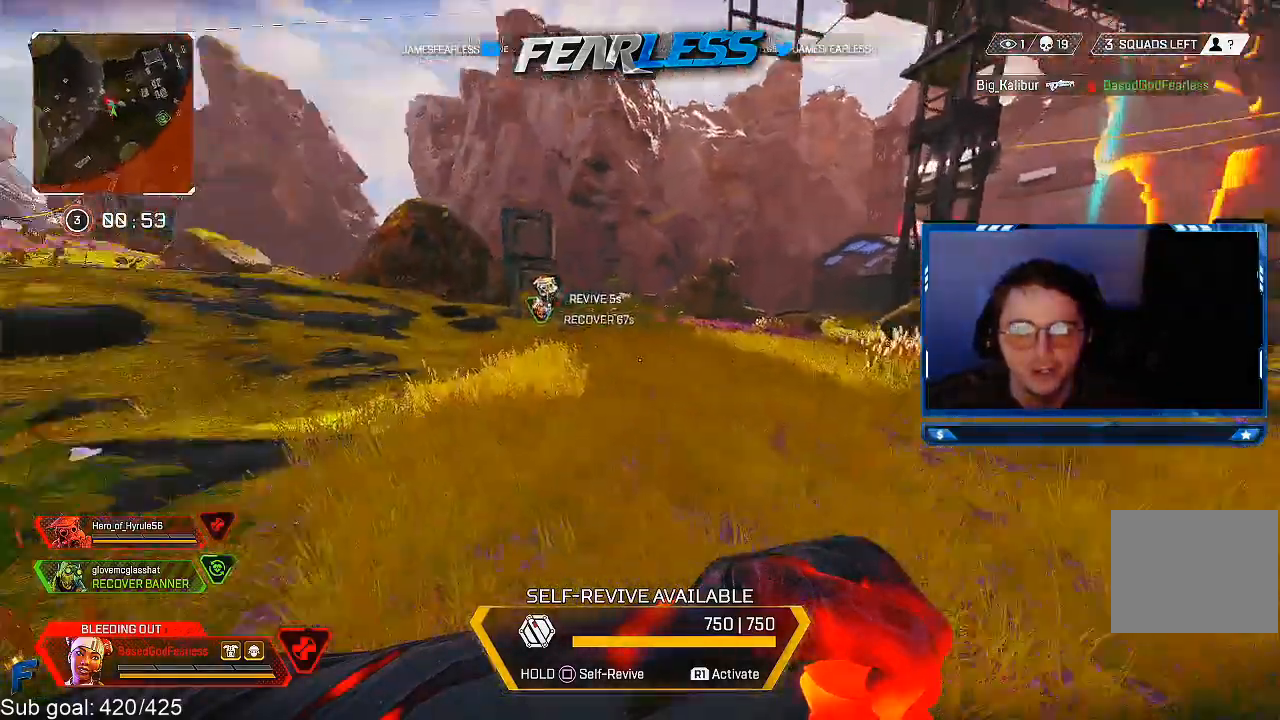
{"buttons": [], "left_stick": "up-left", "right_stick": "left", "events": [[133, "L3", "up"], [167, "right_stick", "center"], [367, "right_stick", "left"]]}
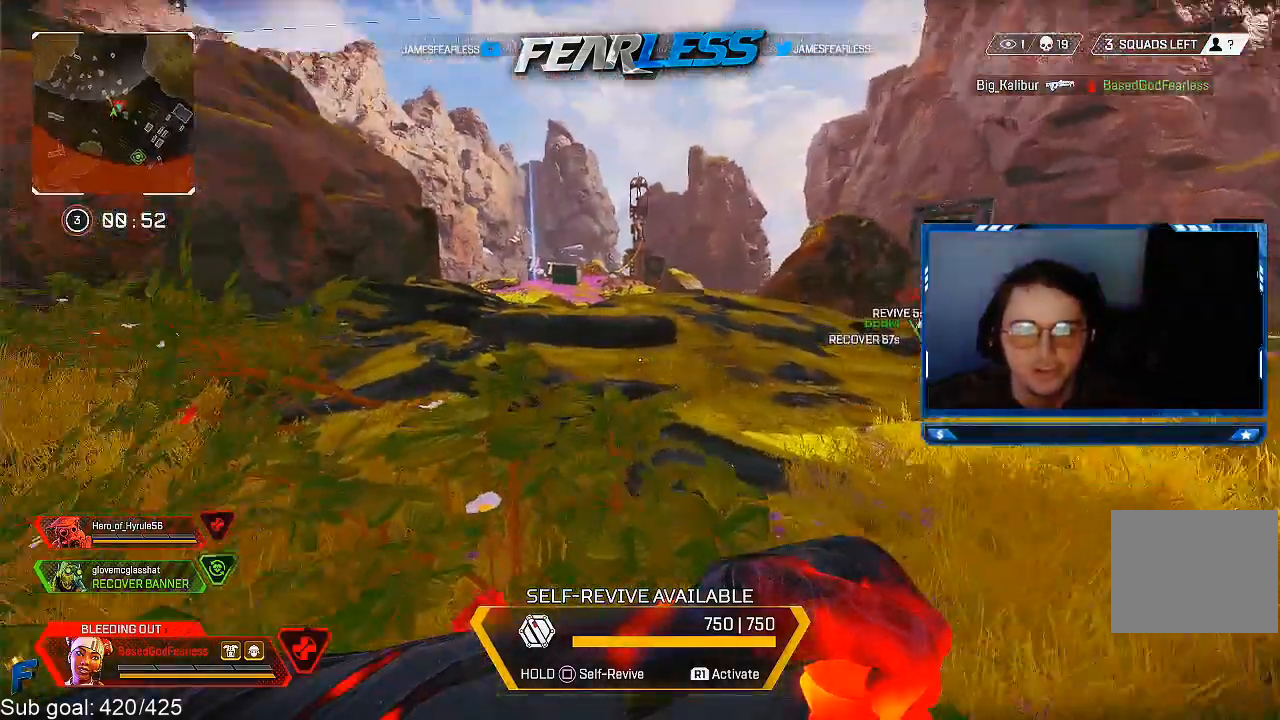
{"buttons": [], "left_stick": "up-left", "right_stick": "center", "events": [[67, "right_stick", "center"]]}
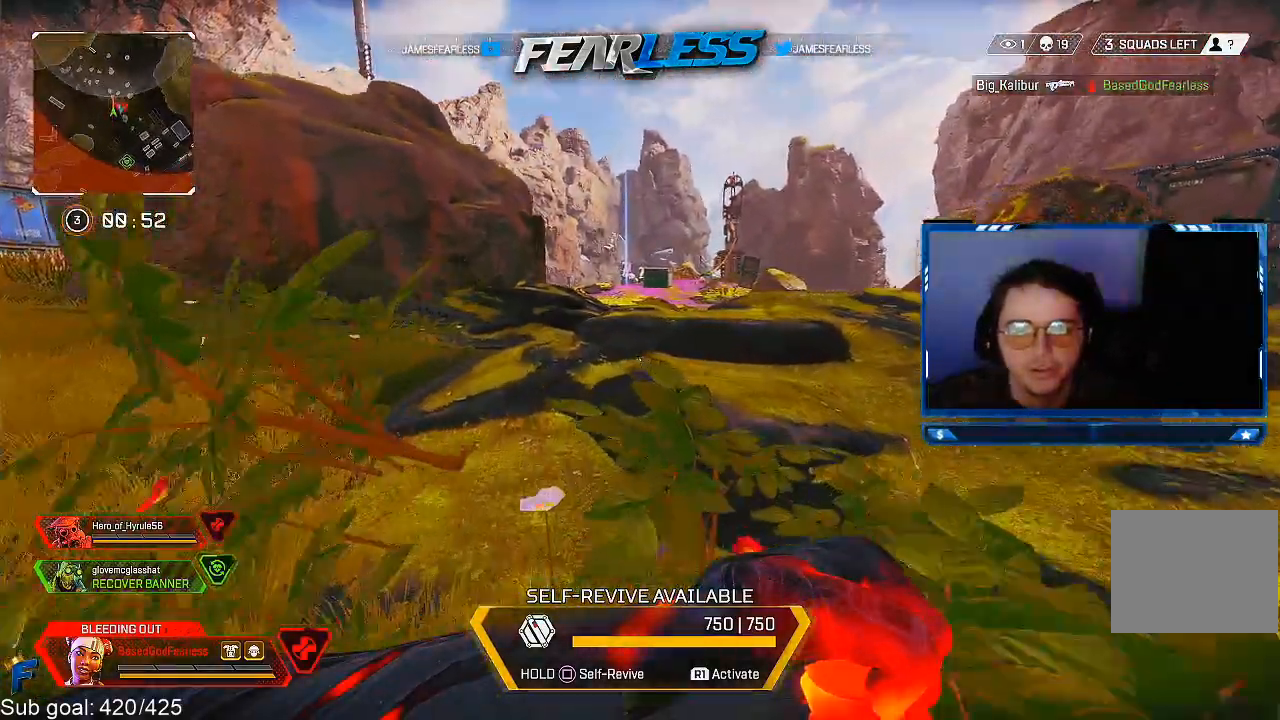
{"buttons": [], "left_stick": "up-left", "right_stick": "center", "events": []}
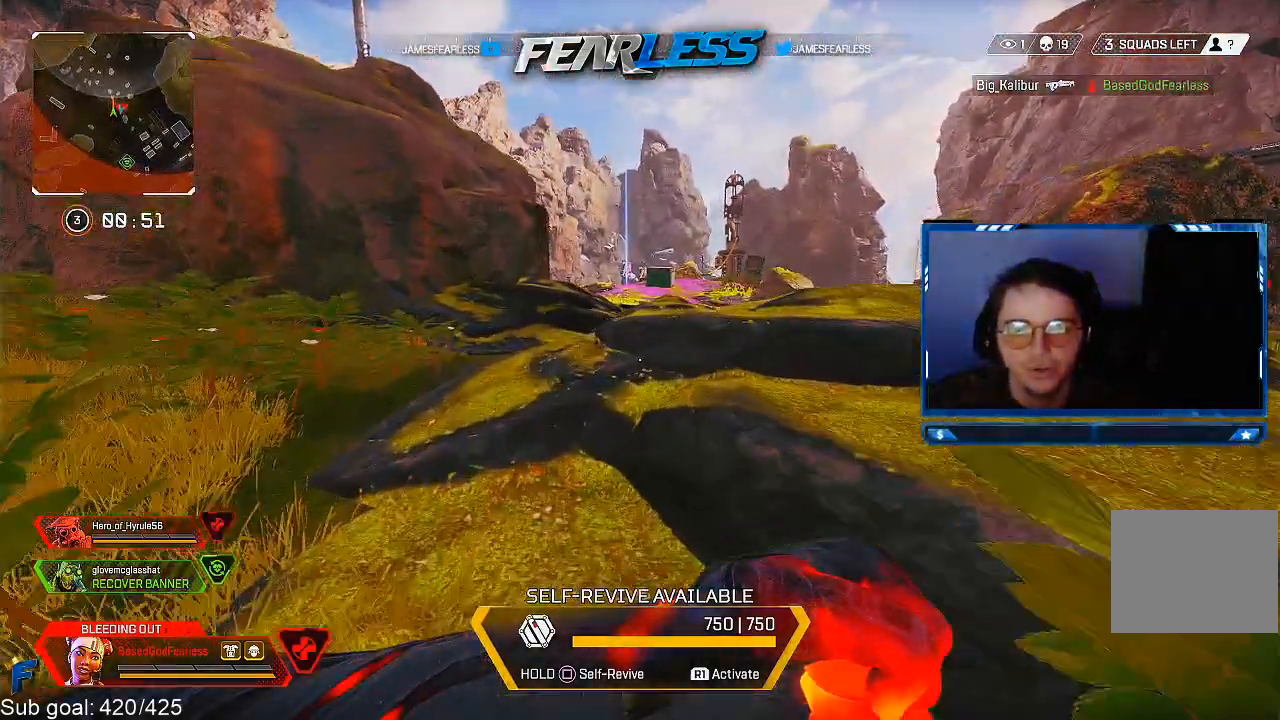
{"buttons": [], "left_stick": "up-left", "right_stick": "center", "events": []}
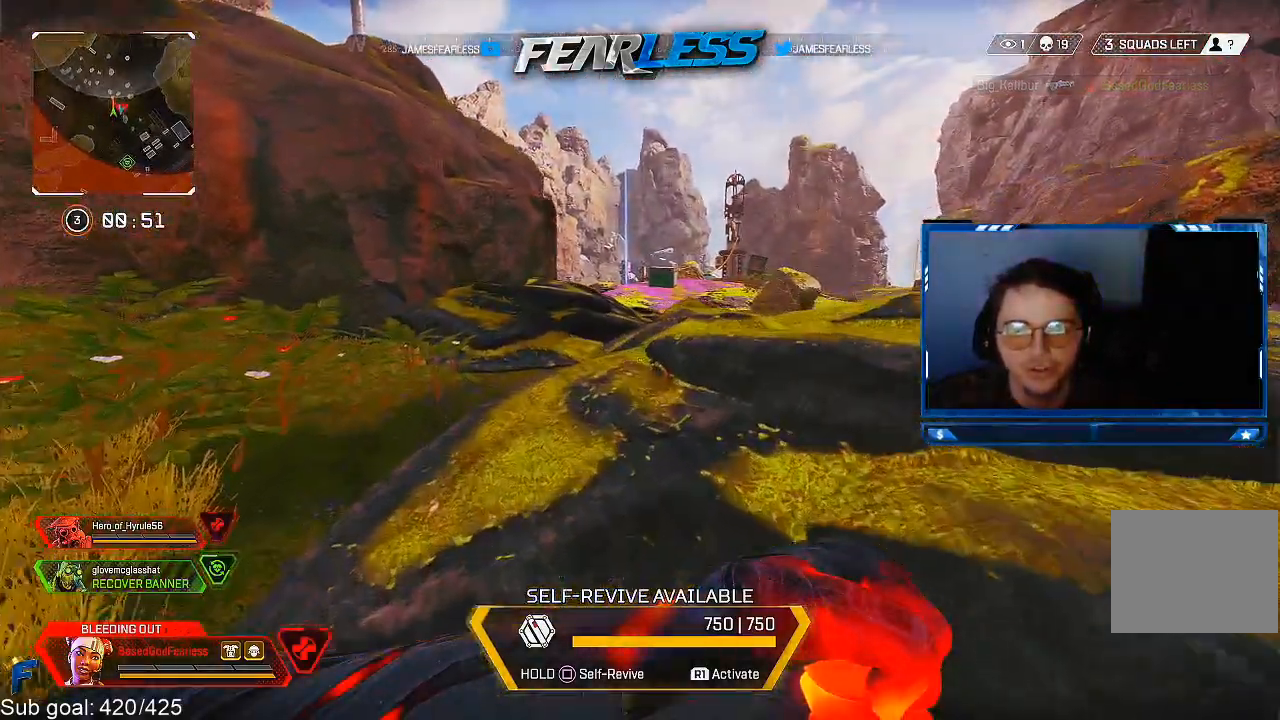
{"buttons": [], "left_stick": "up-left", "right_stick": "right", "events": [[483, "right_stick", "right"]]}
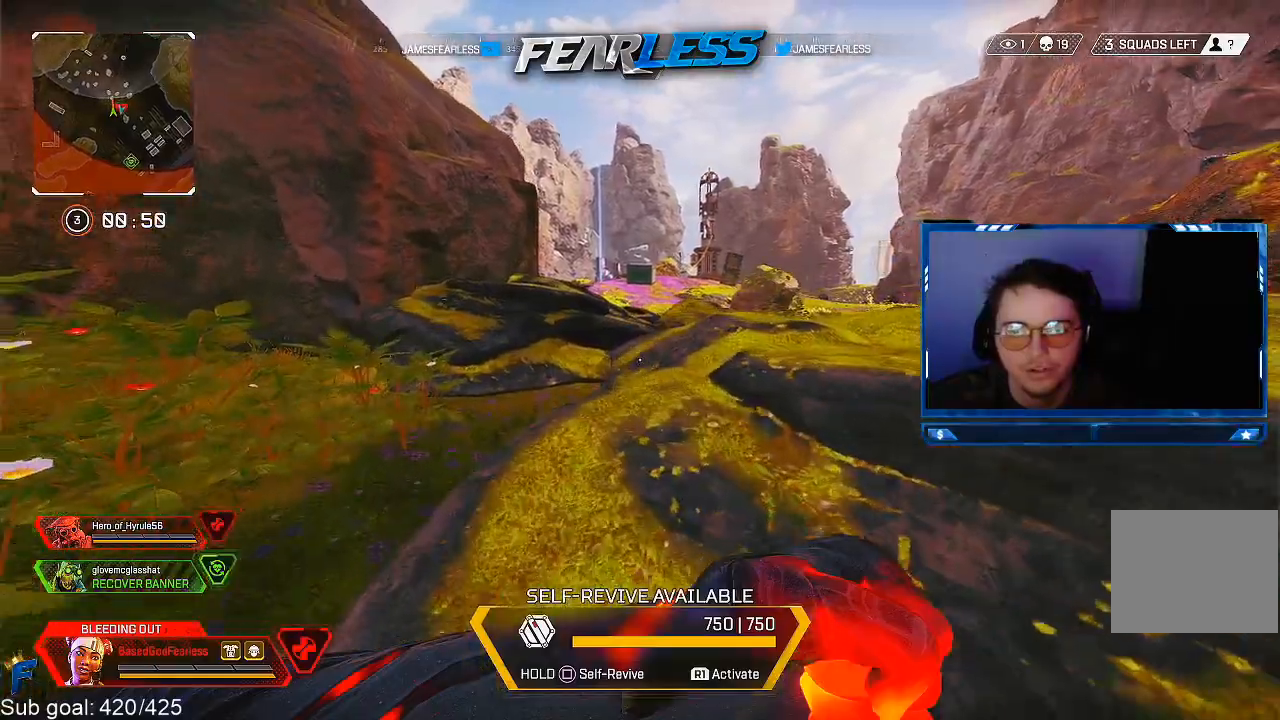
{"buttons": [], "left_stick": "down-left", "right_stick": "right", "events": [[250, "left_stick", "left"], [400, "left_stick", "down-left"]]}
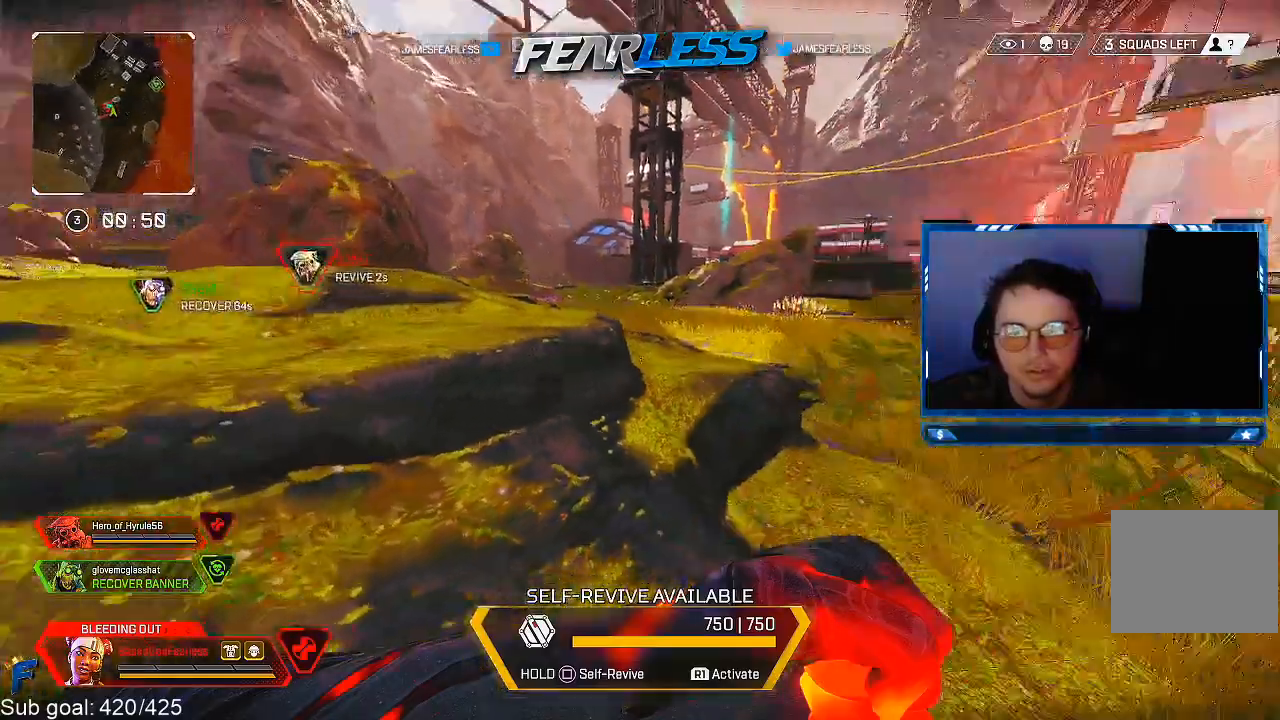
{"buttons": ["SQUARE"], "left_stick": "down-left", "right_stick": "center", "events": [[117, "right_stick", "center"], [500, "SQUARE", "down"]]}
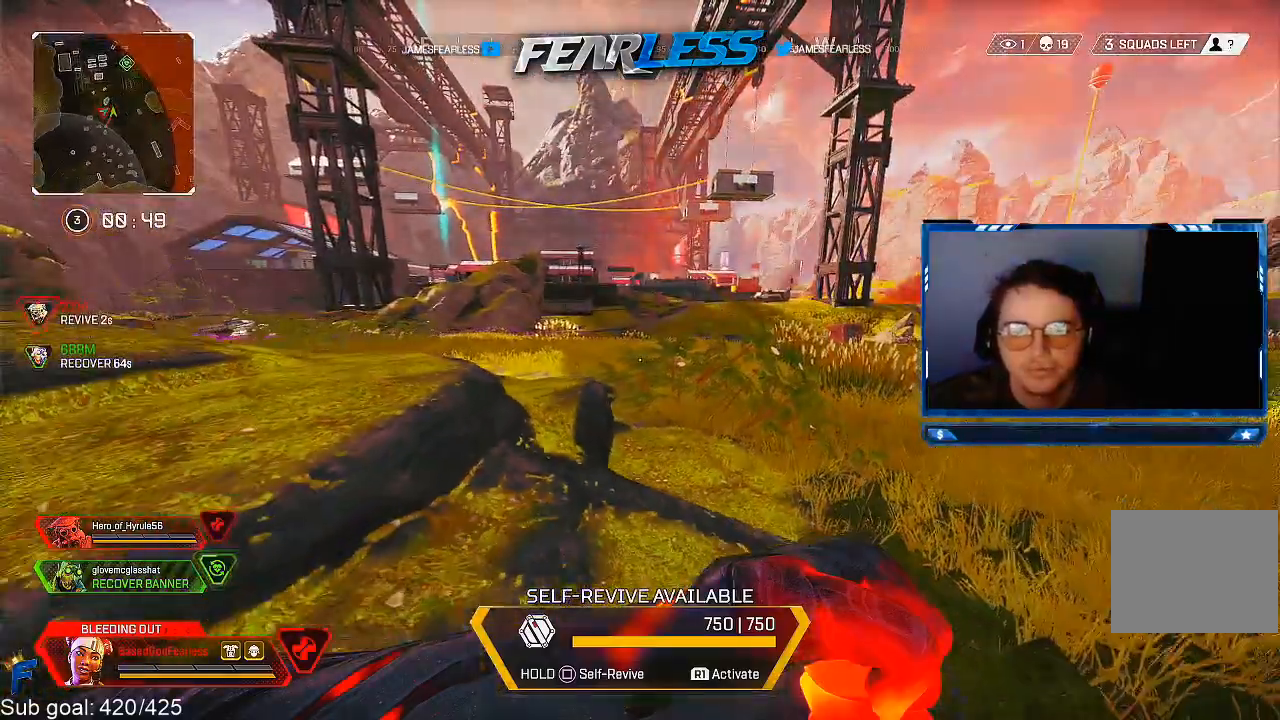
{"buttons": ["SQUARE"], "left_stick": "center", "right_stick": "center", "events": [[433, "left_stick", "center"]]}
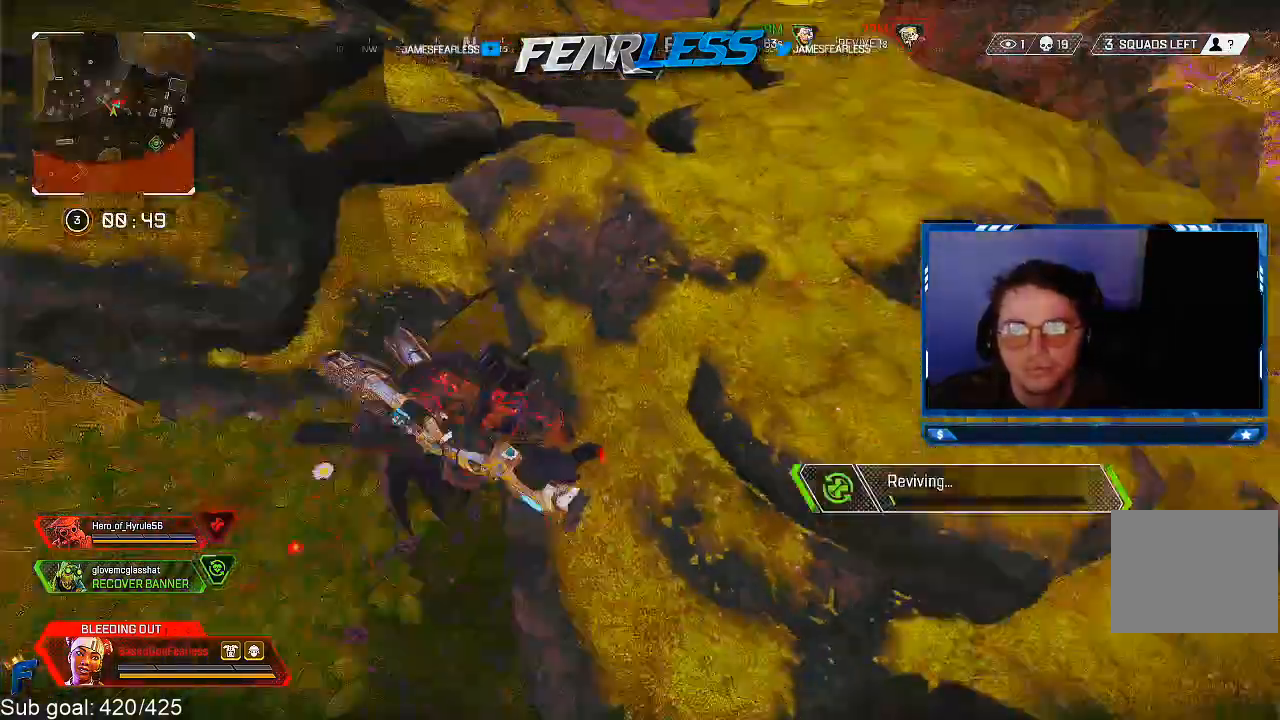
{"buttons": ["SQUARE", "DPAD_UP"], "left_stick": "center", "right_stick": "center", "events": [[167, "DPAD_UP", "down"]]}
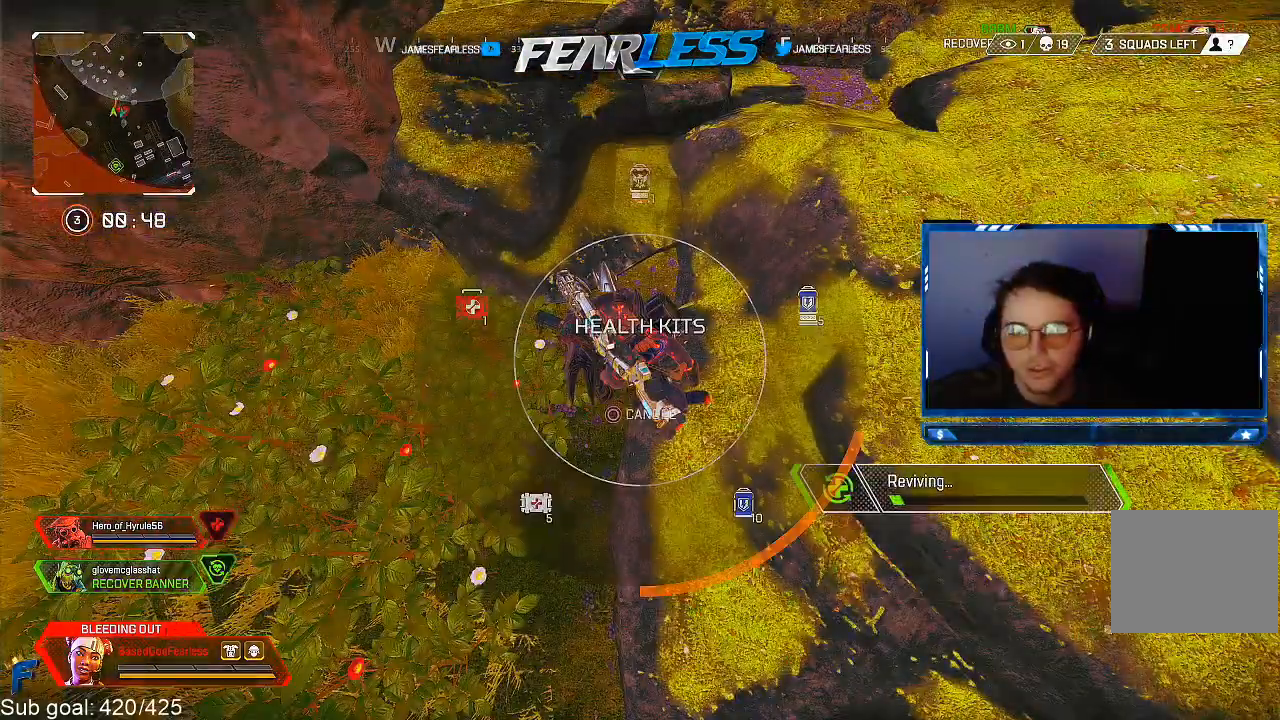
{"buttons": ["SQUARE"], "left_stick": "center", "right_stick": "center", "events": [[100, "right_stick", "up"], [467, "DPAD_UP", "up"], [500, "right_stick", "center"]]}
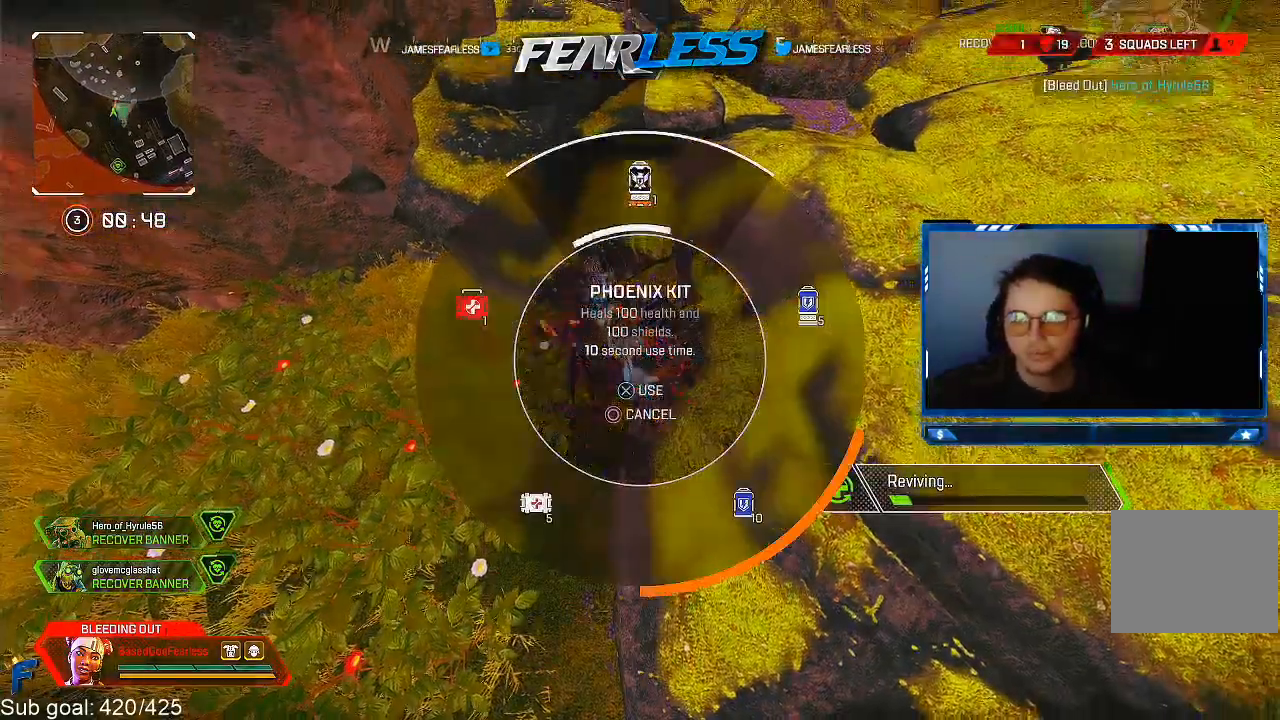
{"buttons": ["SQUARE"], "left_stick": "center", "right_stick": "center", "events": []}
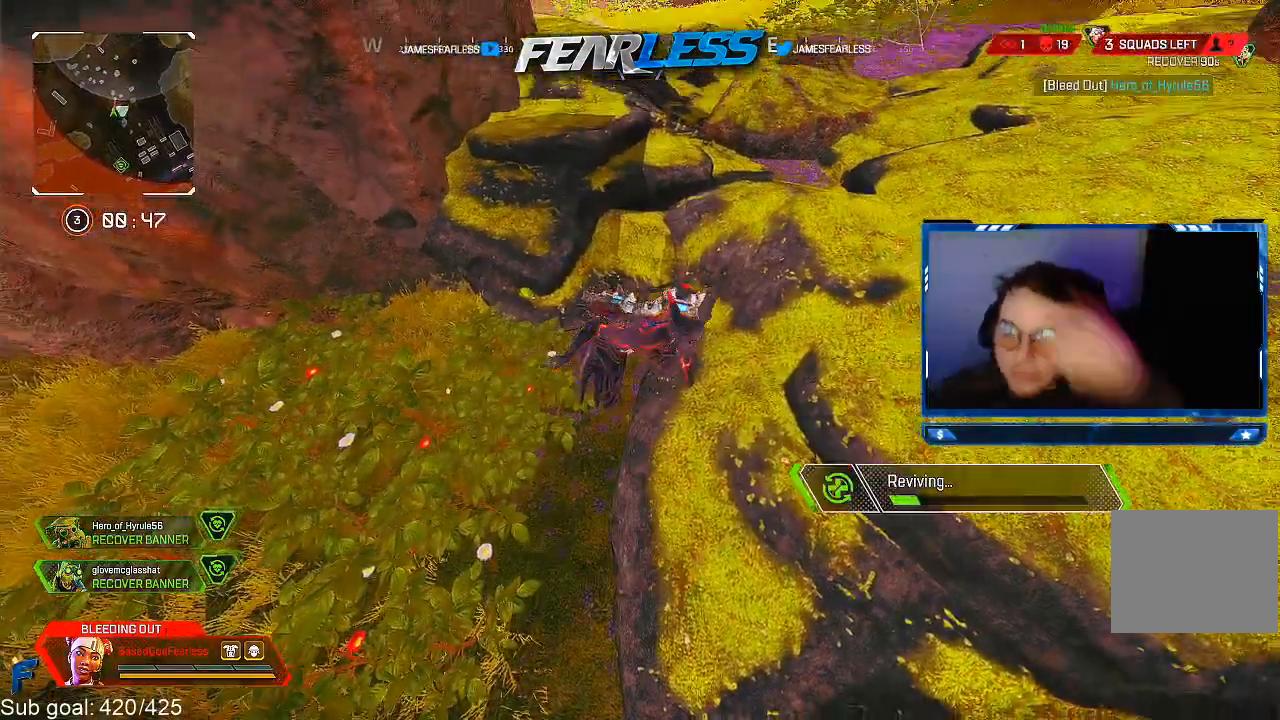
{"buttons": ["SQUARE"], "left_stick": "center", "right_stick": "center", "events": []}